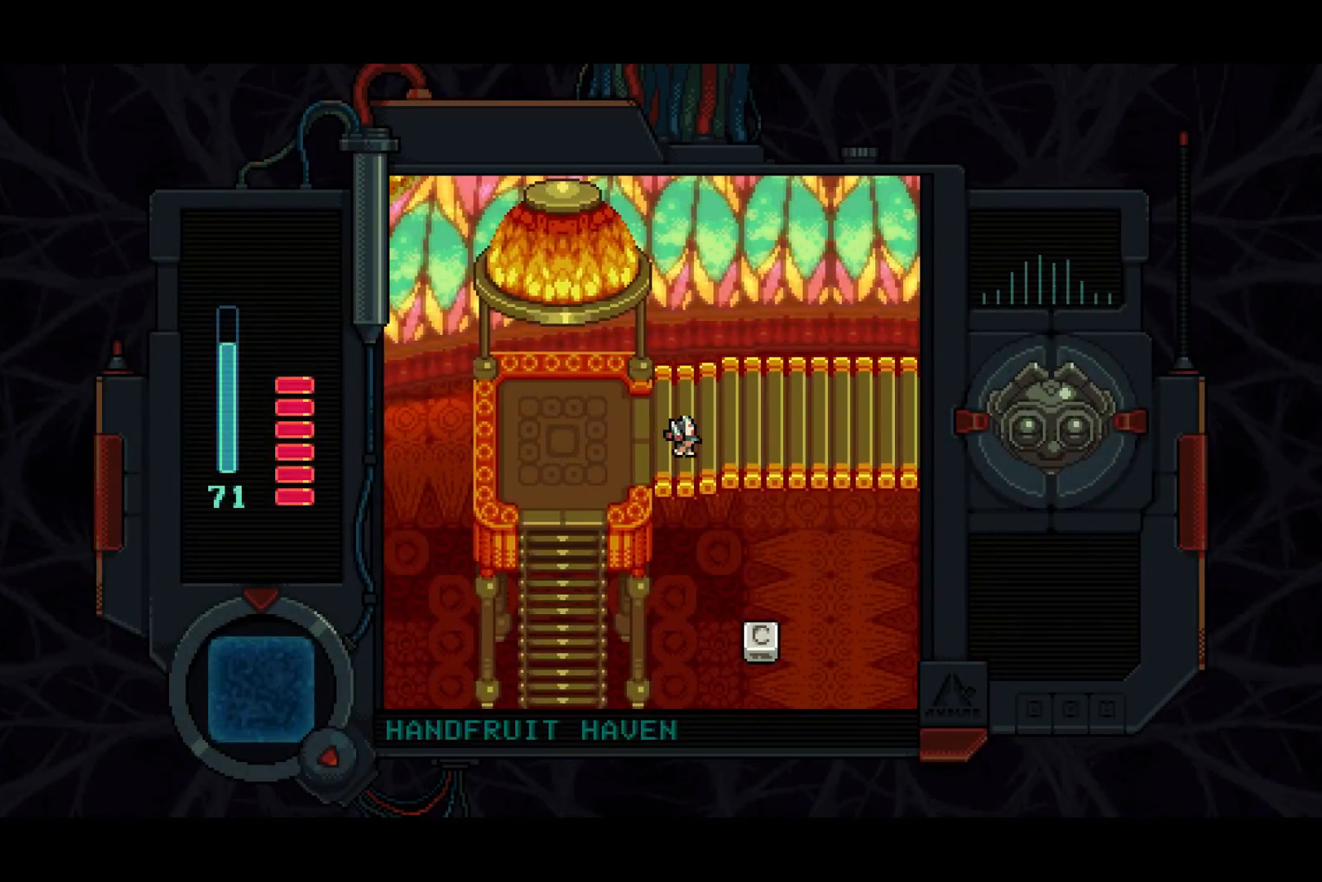
Gameplay with a controller (PlayStation layout); each line is a JSON object with the inputs held at the frame after it. "events" lists button and stick changes between this image and that frame as [ms after this image, input, new state], when the widget could be followed in between.
{"buttons": ["DPAD_RIGHT"], "left_stick": "center", "right_stick": "center", "events": [[317, "DPAD_DOWN", "down"], [483, "DPAD_DOWN", "up"]]}
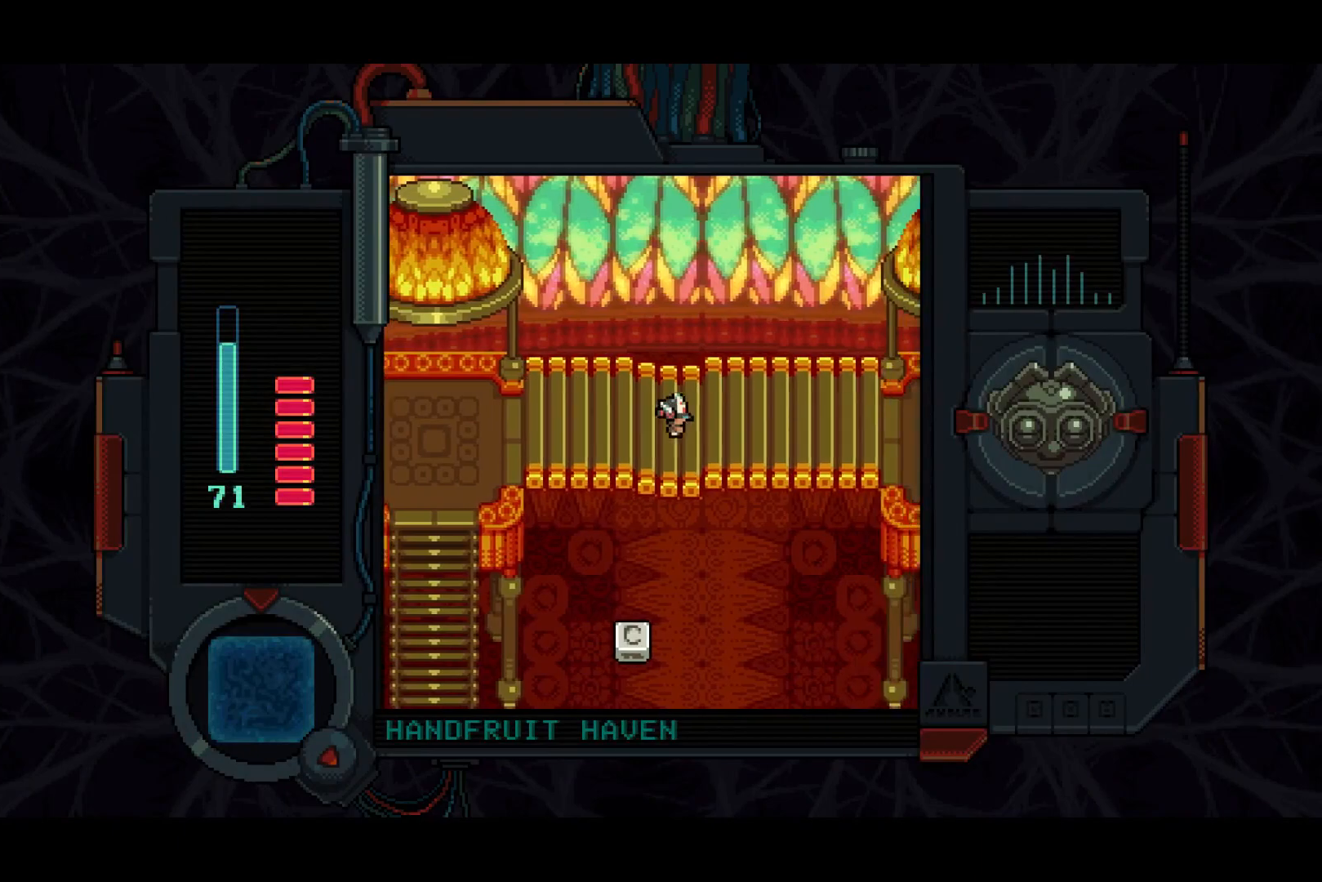
{"buttons": ["DPAD_UP", "DPAD_RIGHT"], "left_stick": "center", "right_stick": "center", "events": [[133, "DPAD_DOWN", "down"], [250, "DPAD_DOWN", "up"], [467, "DPAD_UP", "down"]]}
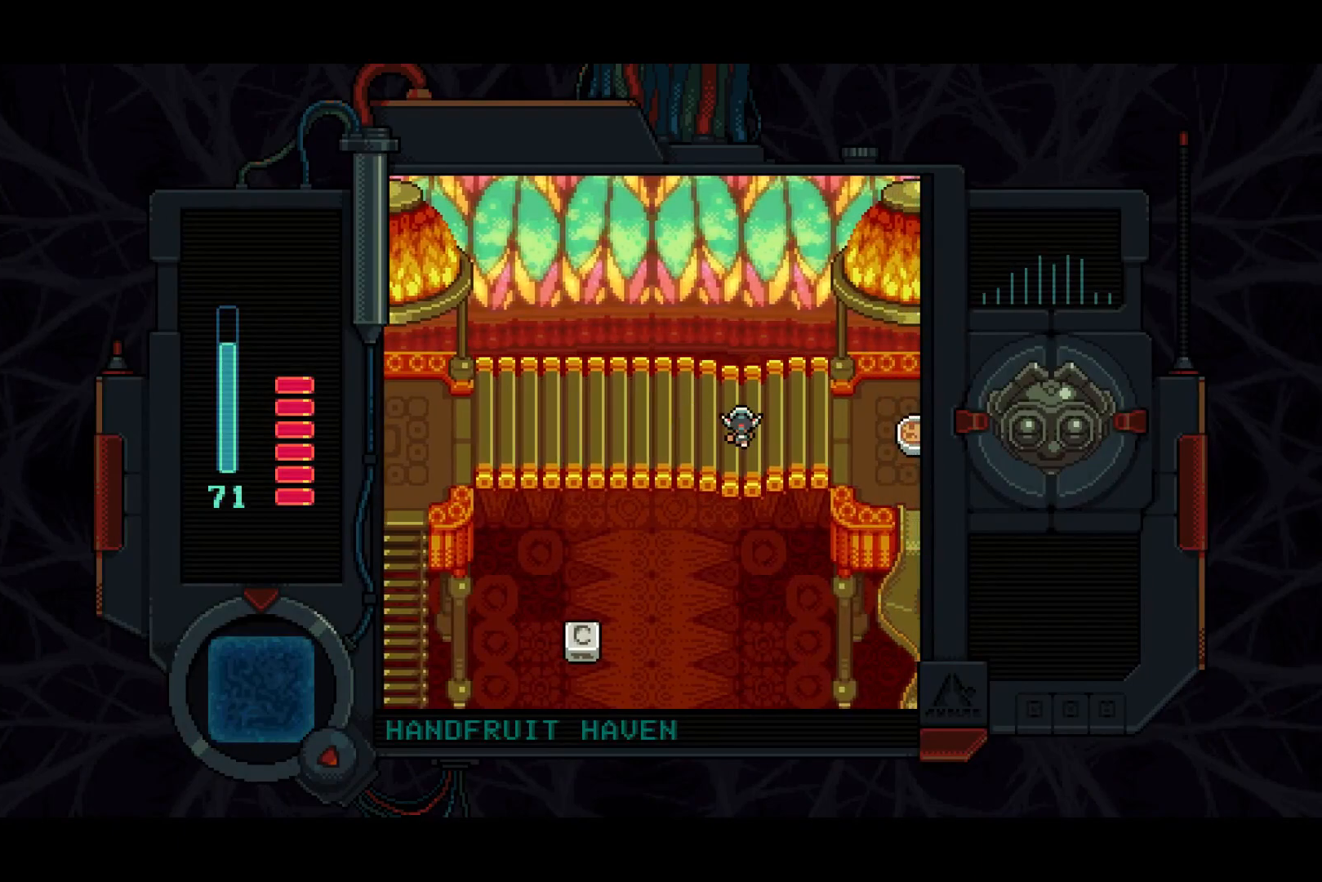
{"buttons": ["DPAD_RIGHT"], "left_stick": "center", "right_stick": "center", "events": [[150, "DPAD_UP", "up"], [350, "DPAD_UP", "down"], [433, "DPAD_UP", "up"]]}
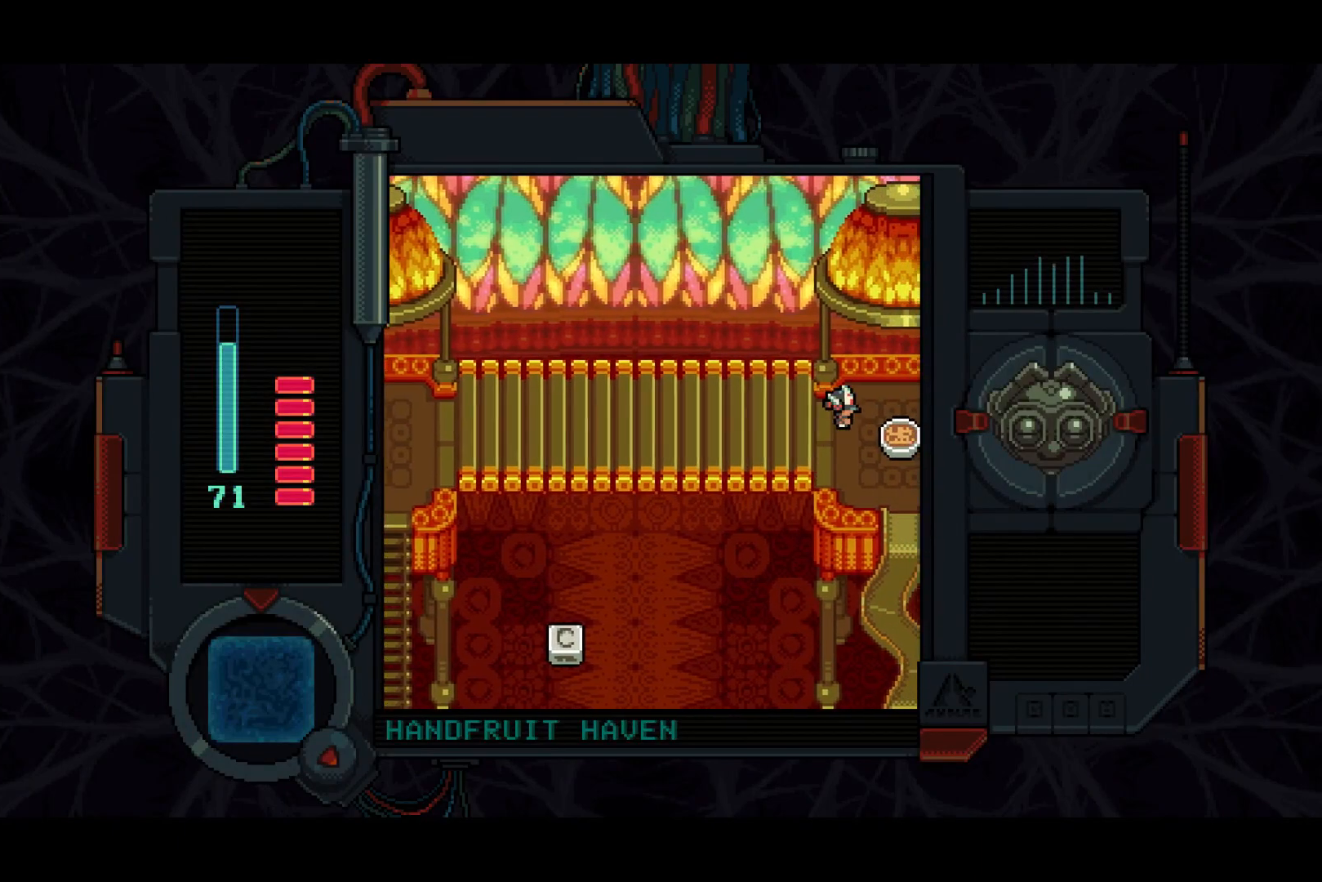
{"buttons": ["DPAD_DOWN"], "left_stick": "center", "right_stick": "center", "events": [[83, "SQUARE", "down"], [317, "DPAD_DOWN", "down"], [317, "DPAD_RIGHT", "up"], [383, "SQUARE", "up"]]}
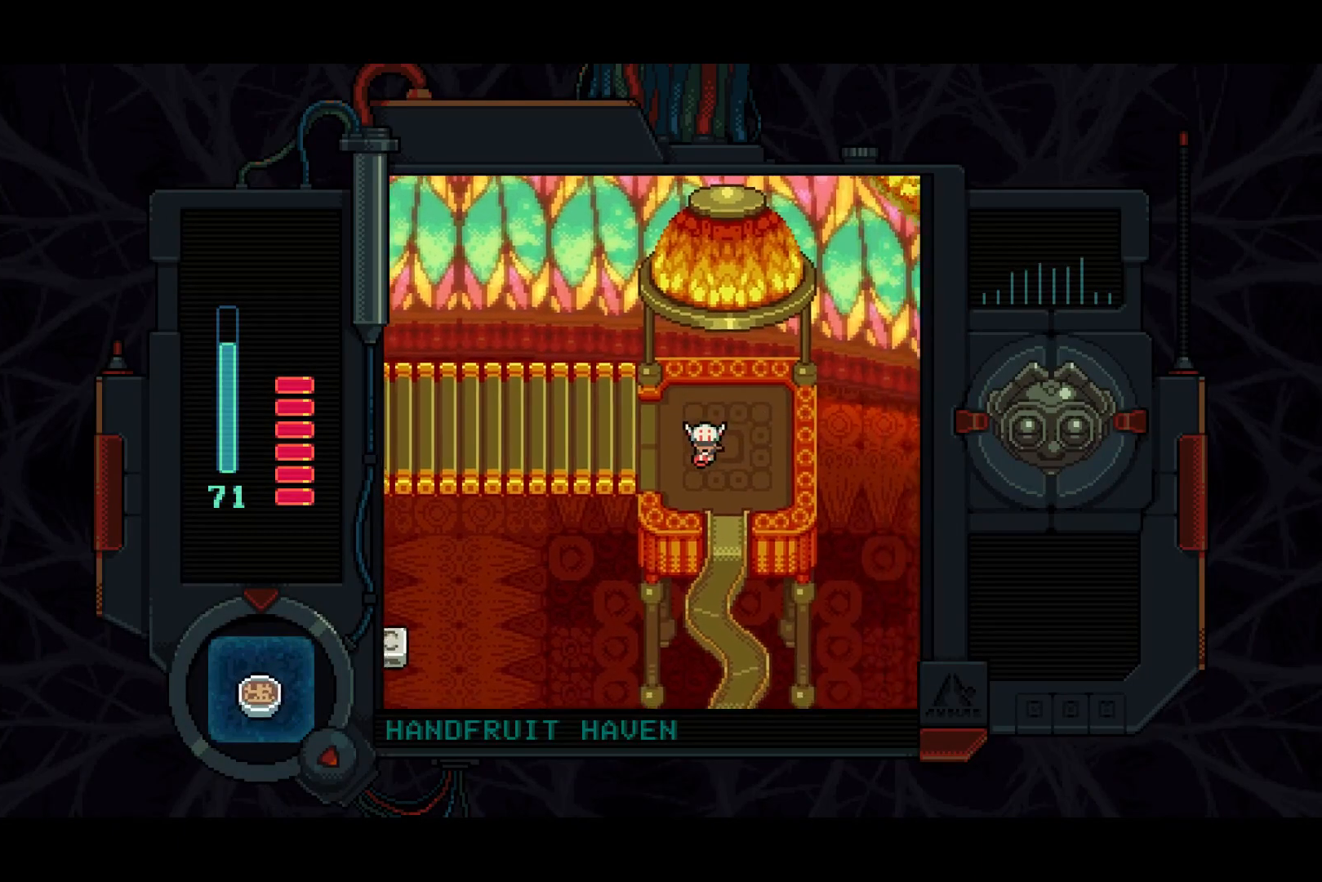
{"buttons": ["DPAD_DOWN"], "left_stick": "center", "right_stick": "center", "events": [[33, "DPAD_RIGHT", "down"], [200, "SQUARE", "down"], [233, "DPAD_RIGHT", "up"], [333, "SQUARE", "up"]]}
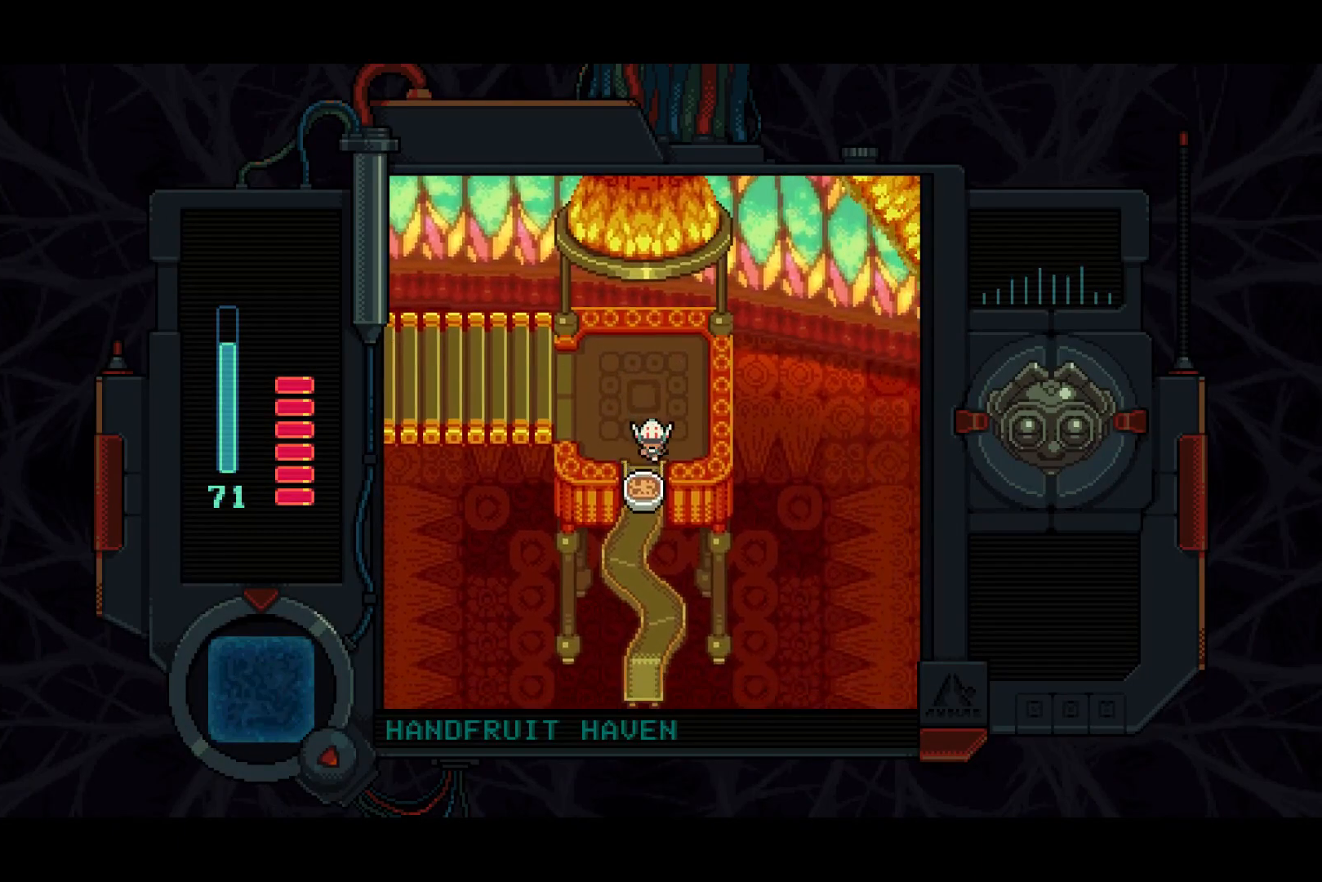
{"buttons": [], "left_stick": "center", "right_stick": "center", "events": [[367, "DPAD_DOWN", "up"]]}
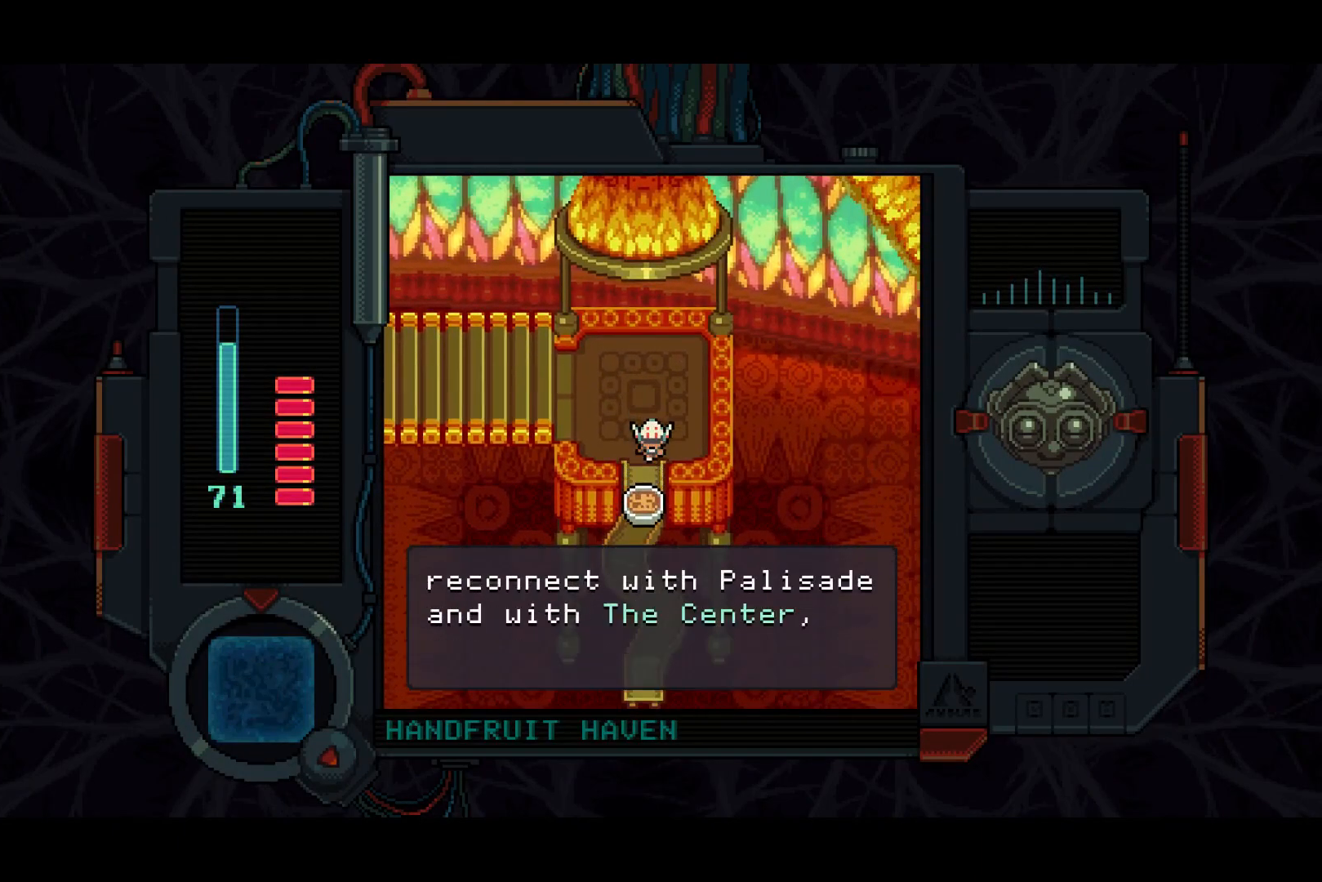
{"buttons": [], "left_stick": "center", "right_stick": "center", "events": []}
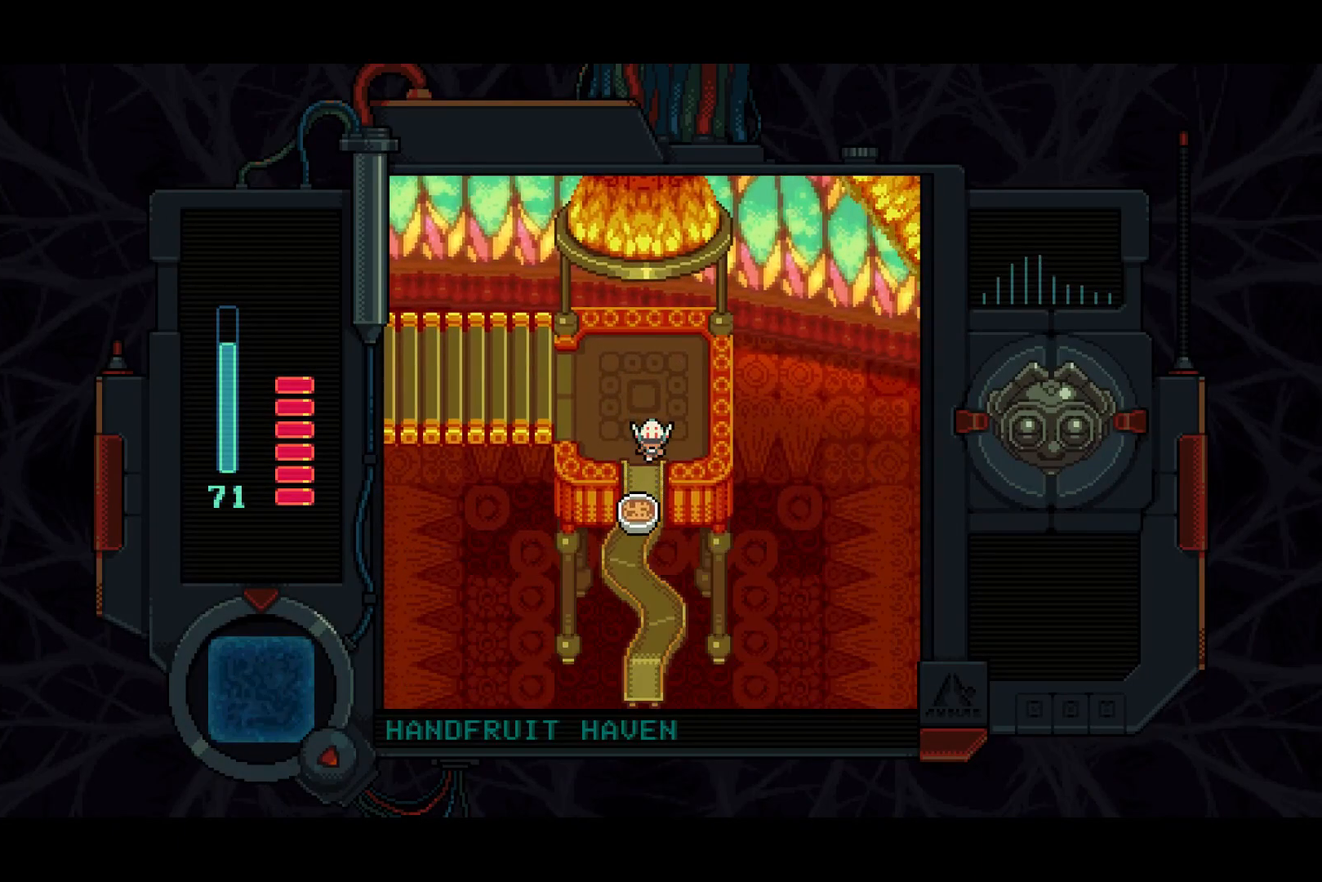
{"buttons": [], "left_stick": "center", "right_stick": "center", "events": []}
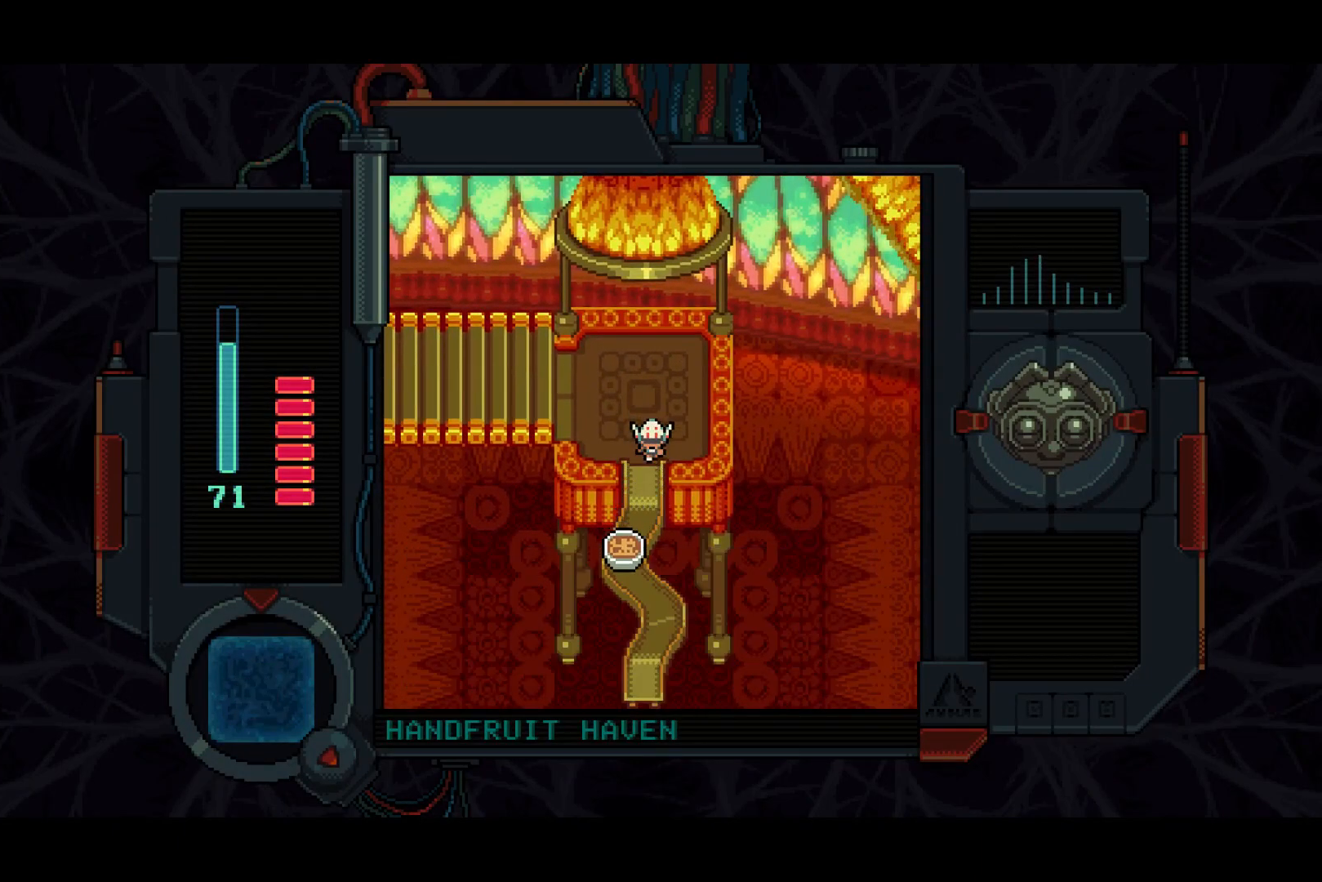
{"buttons": [], "left_stick": "center", "right_stick": "center", "events": []}
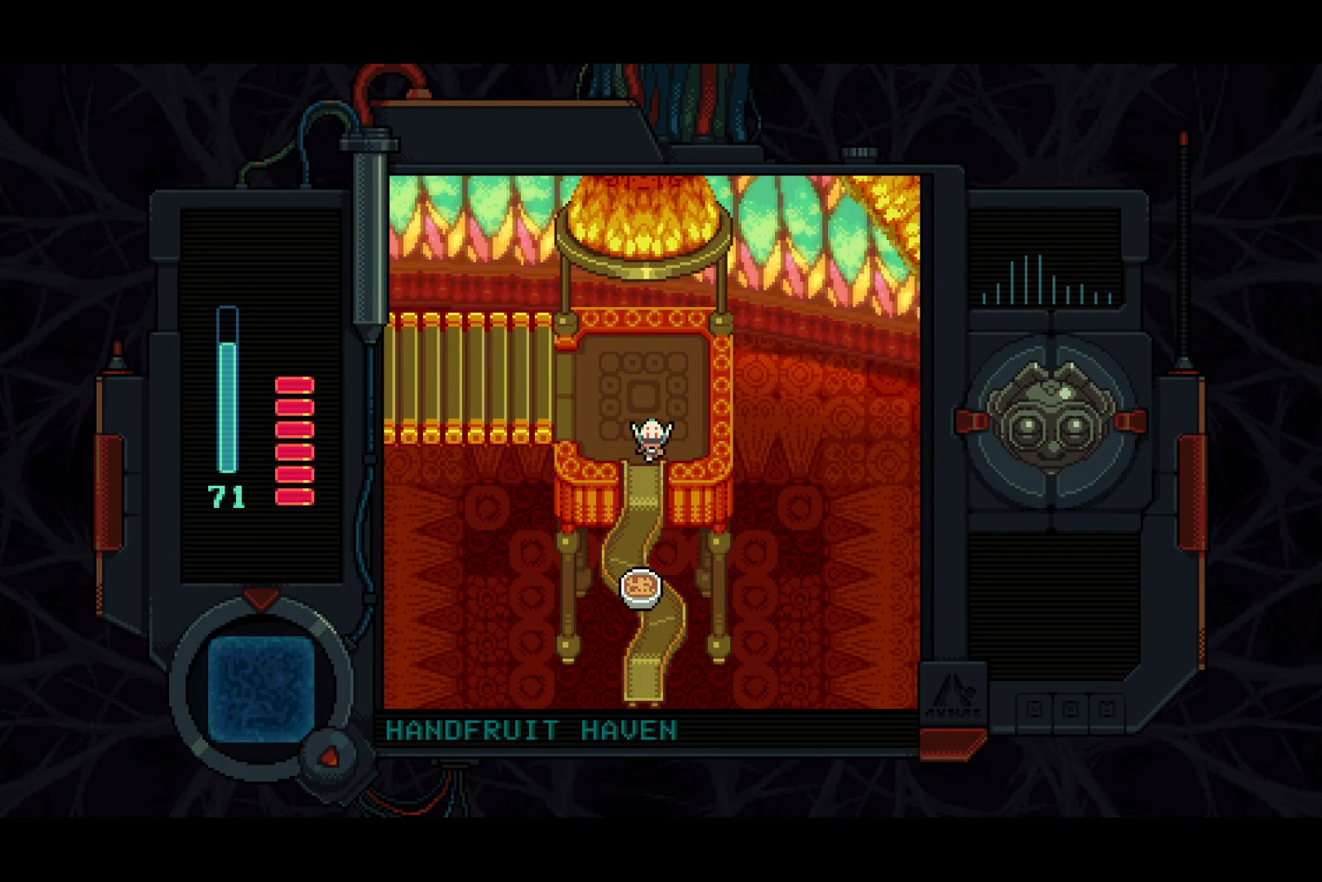
{"buttons": [], "left_stick": "center", "right_stick": "center", "events": [[133, "DPAD_DOWN", "down"], [250, "DPAD_DOWN", "up"]]}
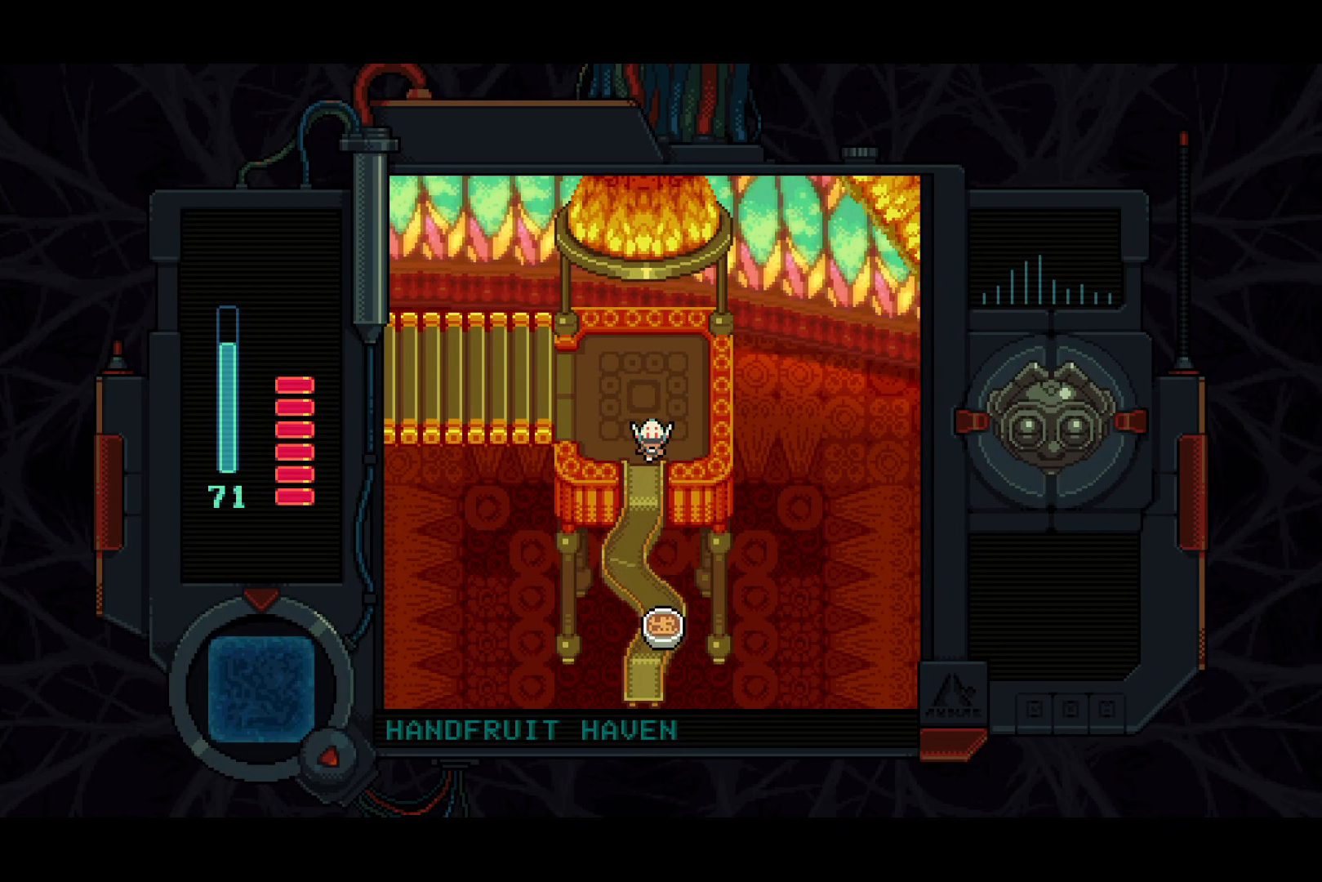
{"buttons": [], "left_stick": "center", "right_stick": "center", "events": []}
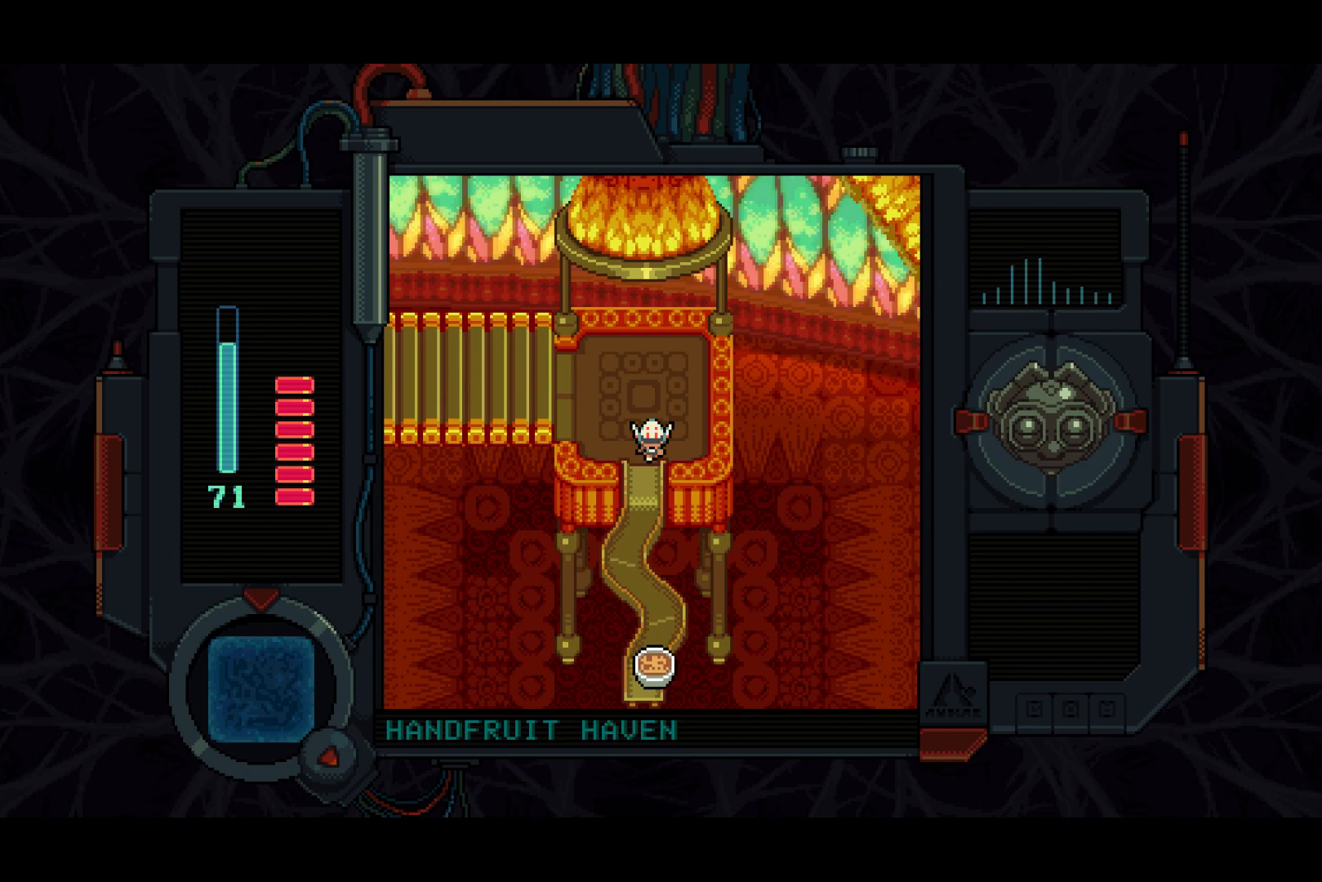
{"buttons": [], "left_stick": "center", "right_stick": "center", "events": []}
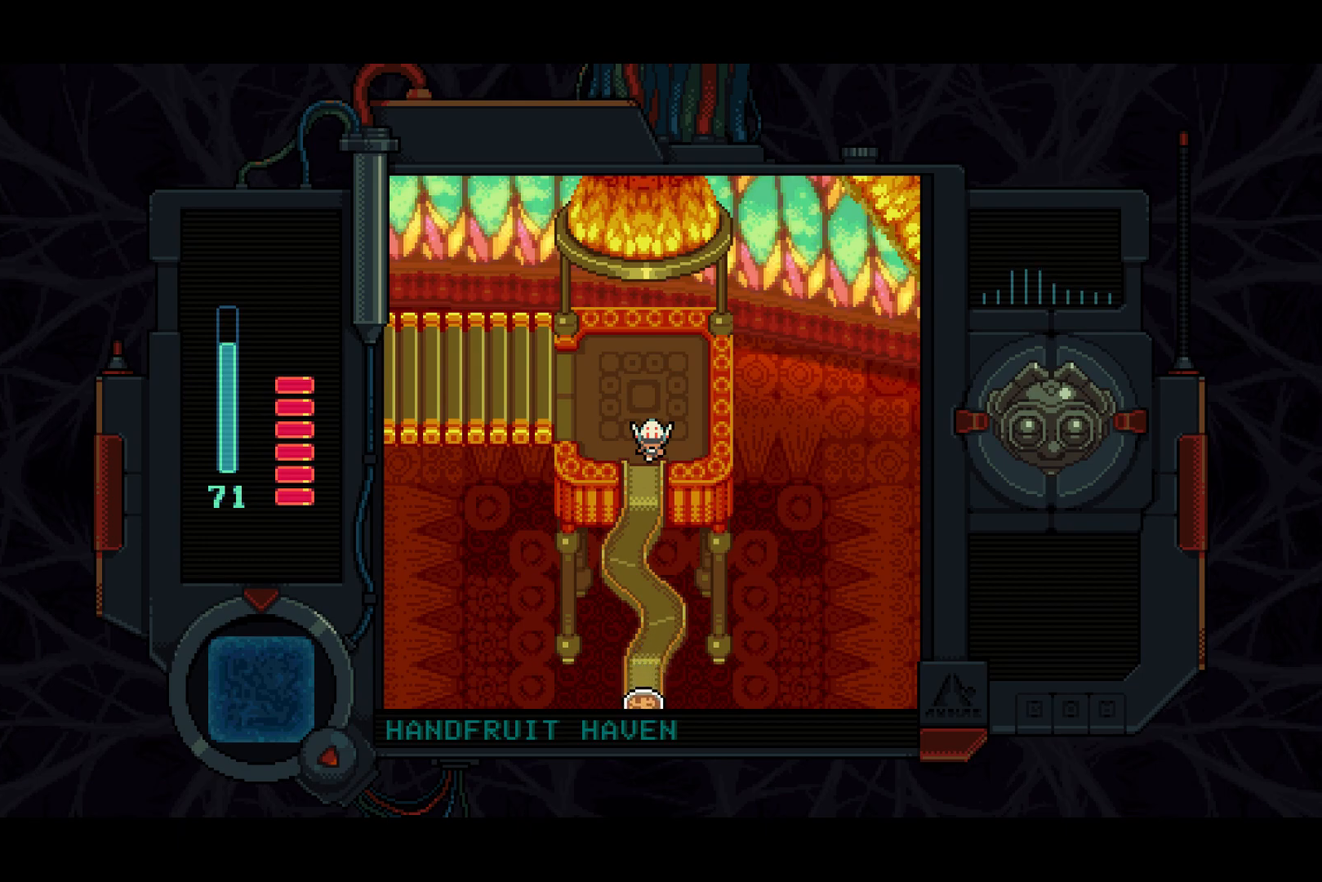
{"buttons": [], "left_stick": "center", "right_stick": "center", "events": []}
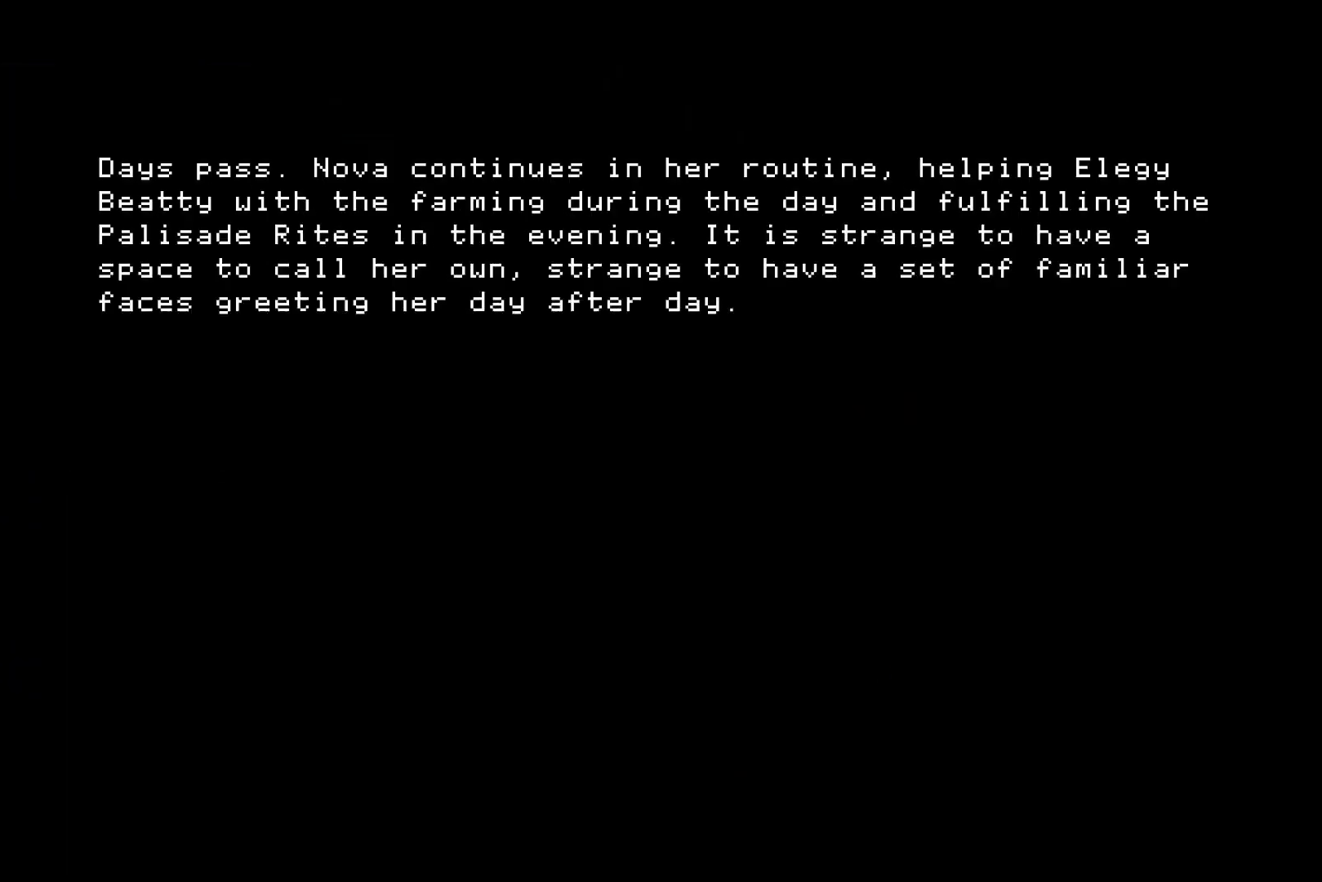
{"buttons": [], "left_stick": "center", "right_stick": "center", "events": []}
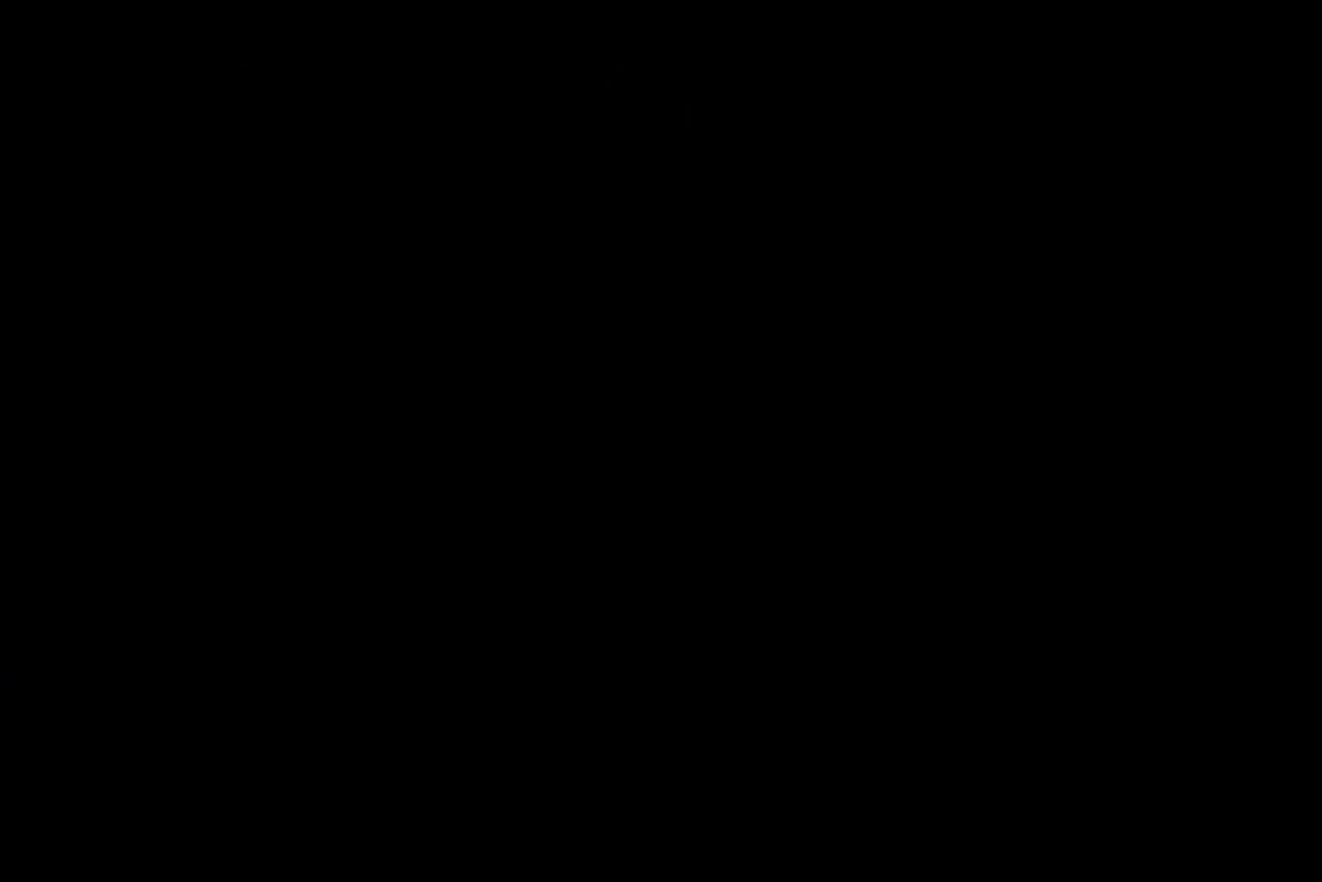
{"buttons": [], "left_stick": "center", "right_stick": "center", "events": []}
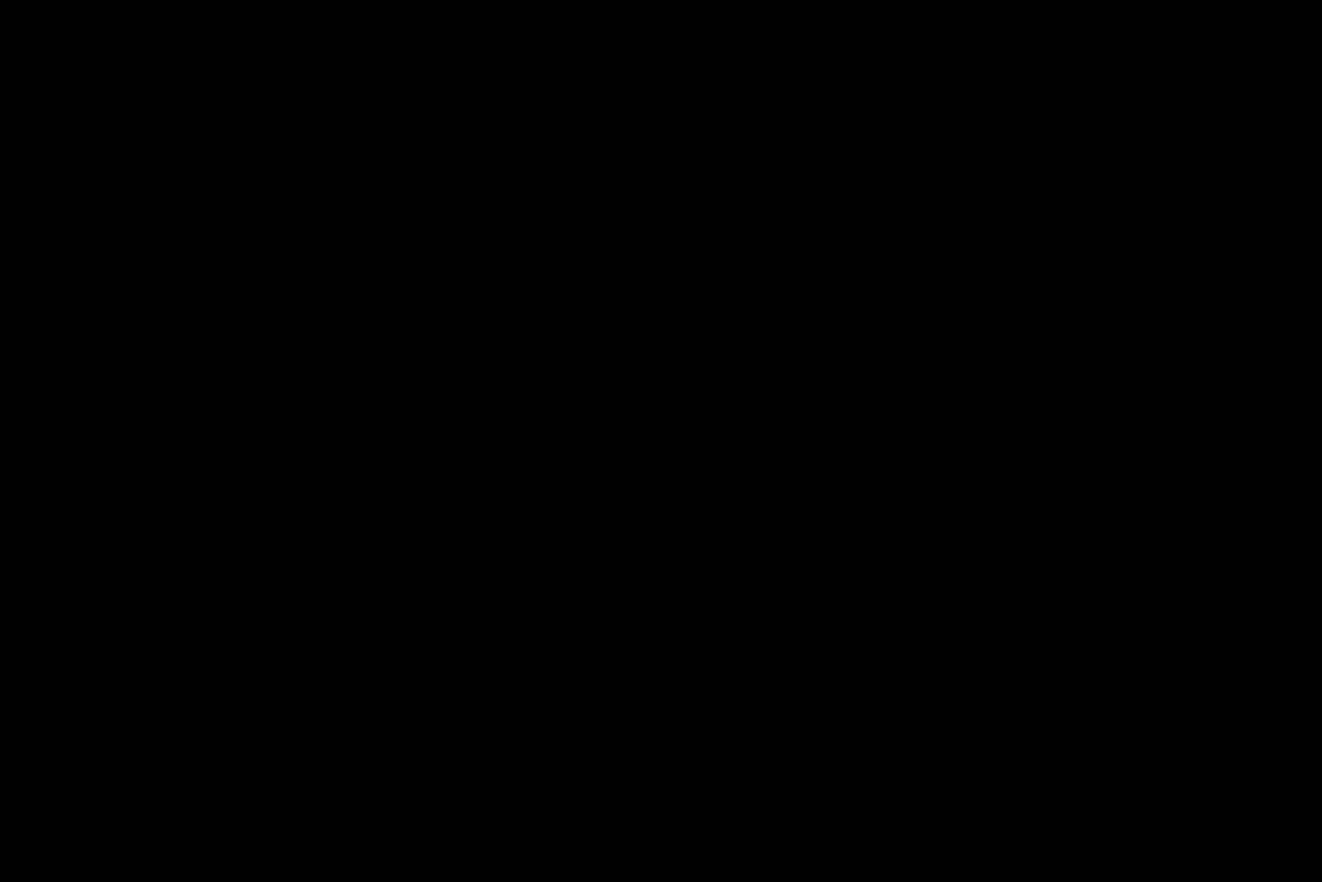
{"buttons": [], "left_stick": "center", "right_stick": "center", "events": []}
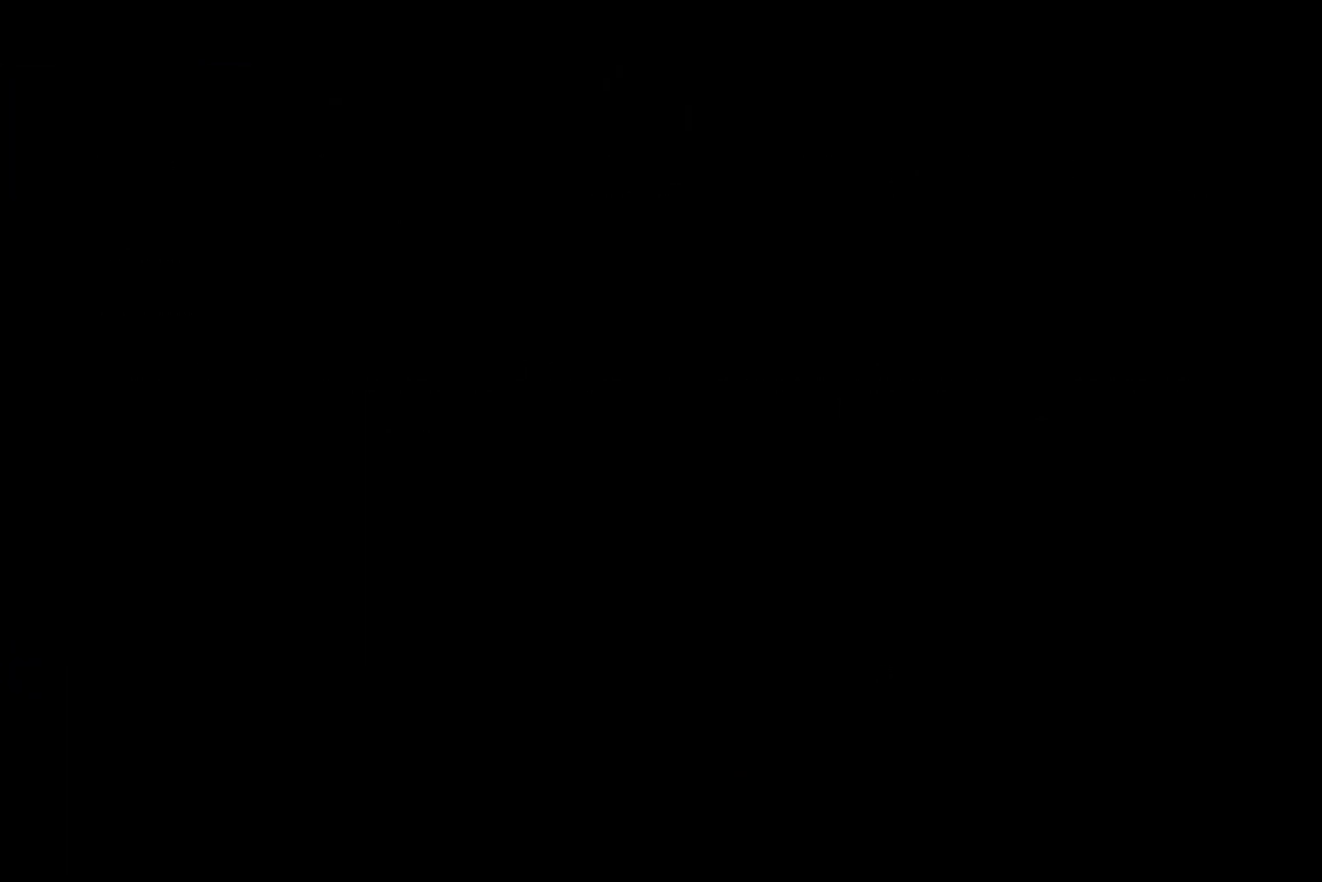
{"buttons": [], "left_stick": "center", "right_stick": "center", "events": []}
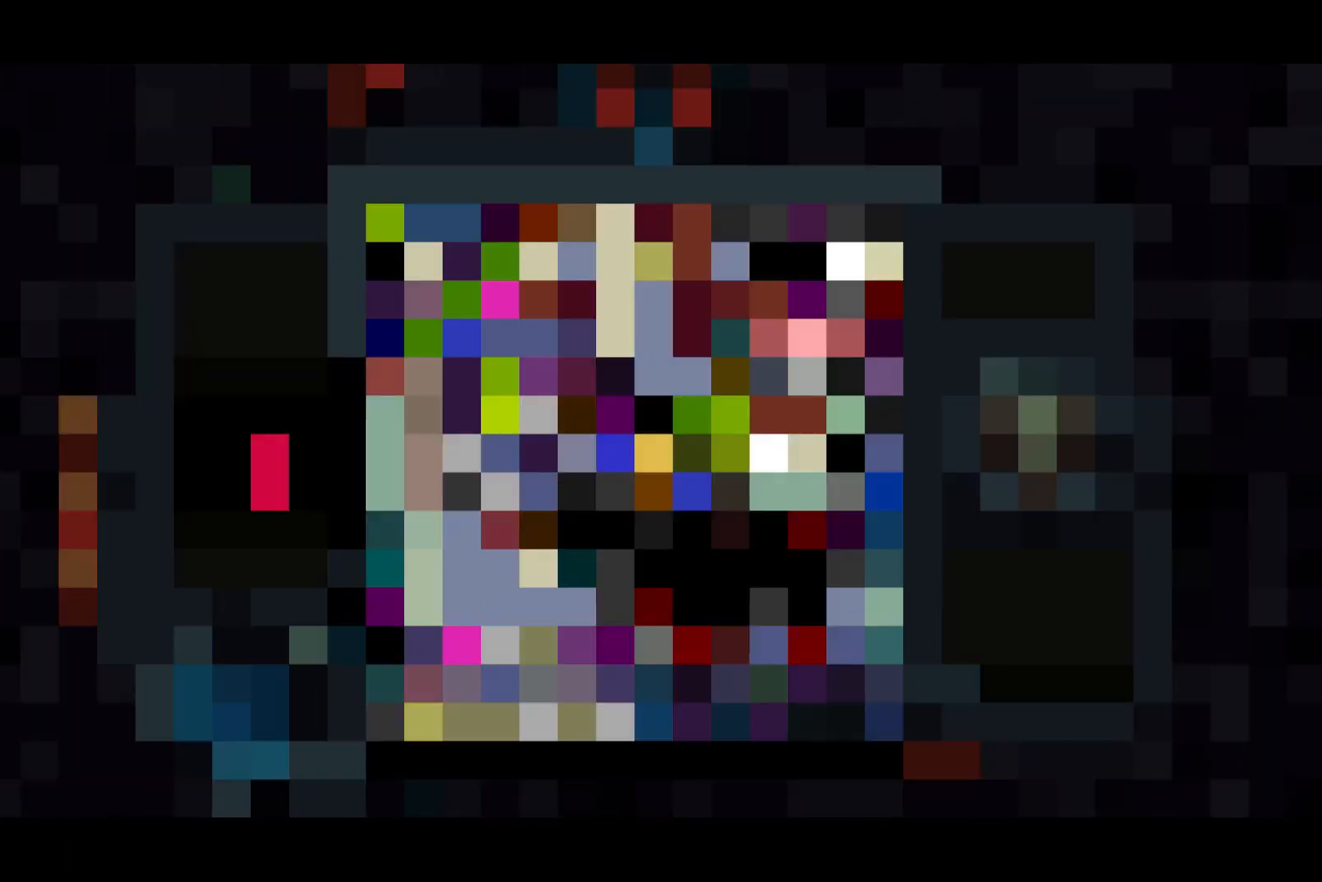
{"buttons": [], "left_stick": "center", "right_stick": "center", "events": []}
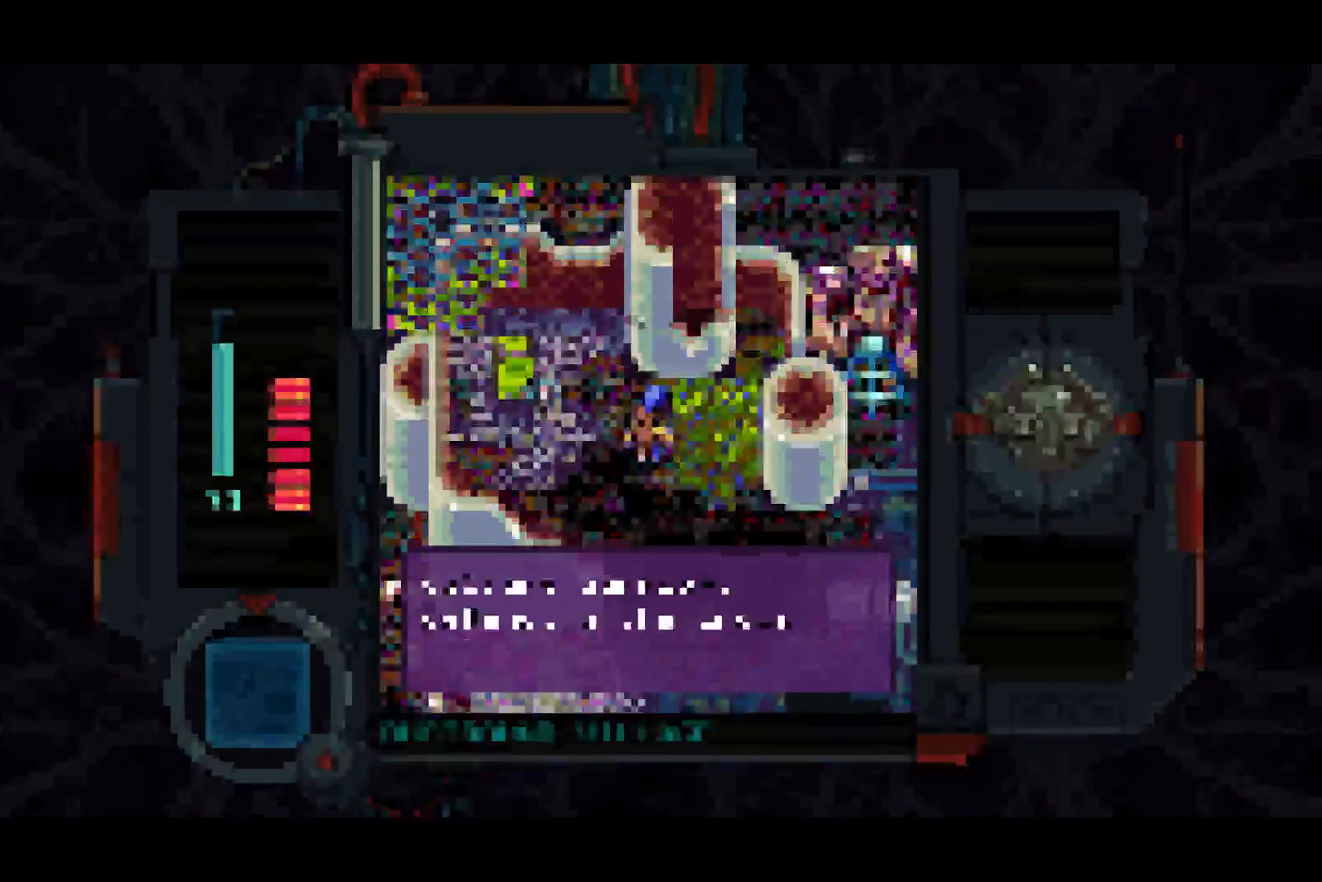
{"buttons": [], "left_stick": "center", "right_stick": "center", "events": []}
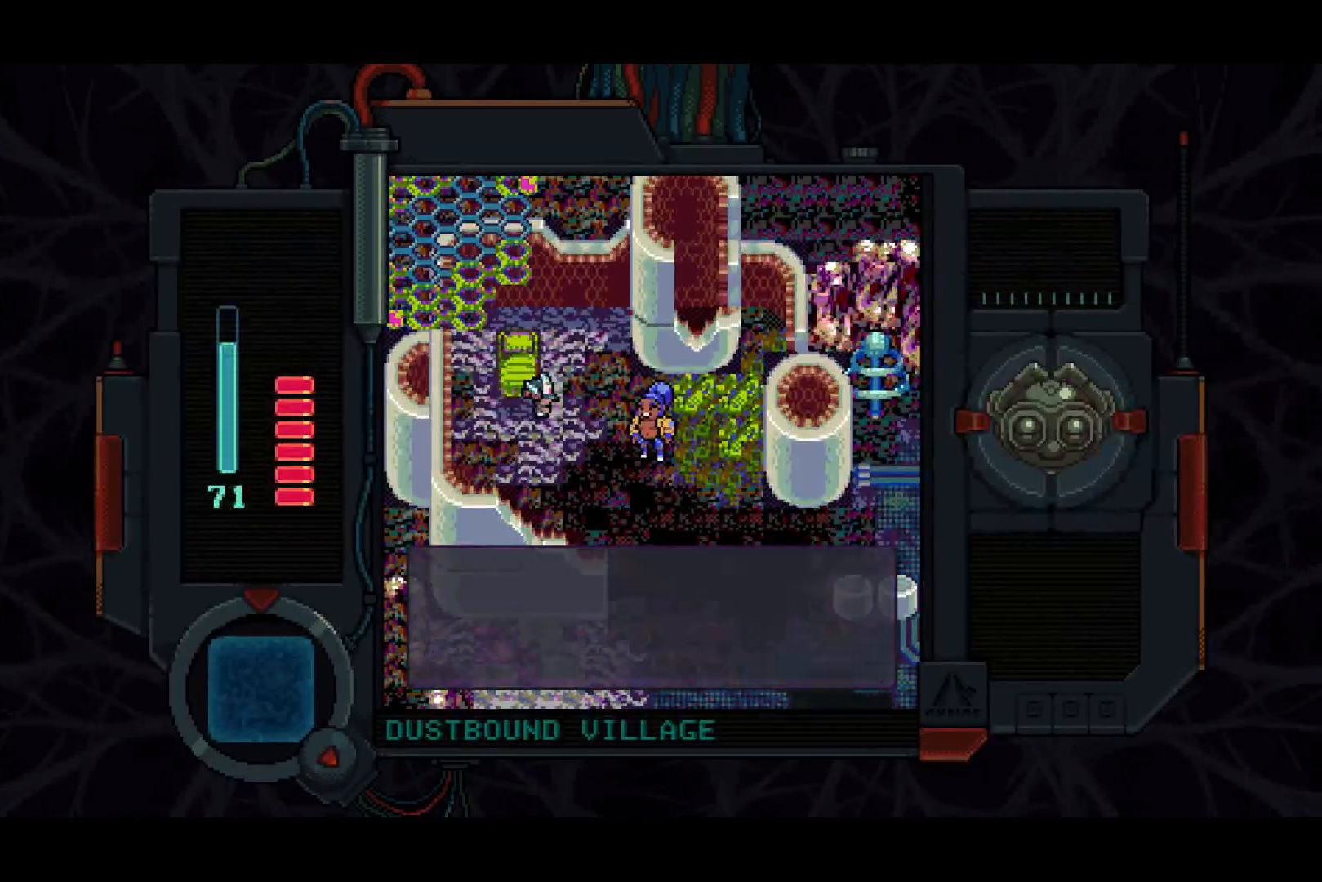
{"buttons": ["DPAD_DOWN", "DPAD_RIGHT"], "left_stick": "center", "right_stick": "center", "events": [[67, "DPAD_RIGHT", "down"], [100, "DPAD_DOWN", "down"]]}
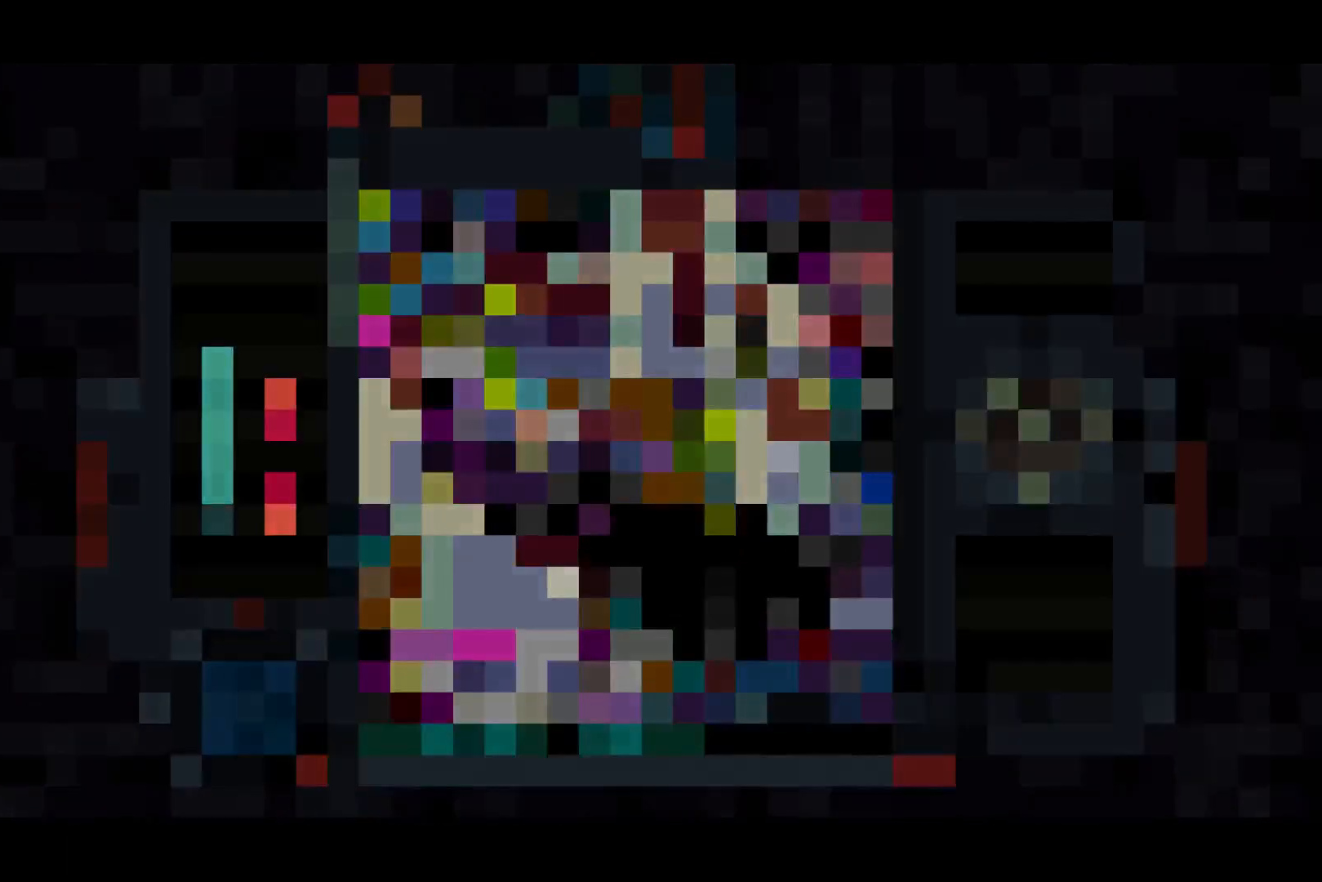
{"buttons": [], "left_stick": "center", "right_stick": "center", "events": [[133, "DPAD_DOWN", "up"], [133, "DPAD_RIGHT", "up"]]}
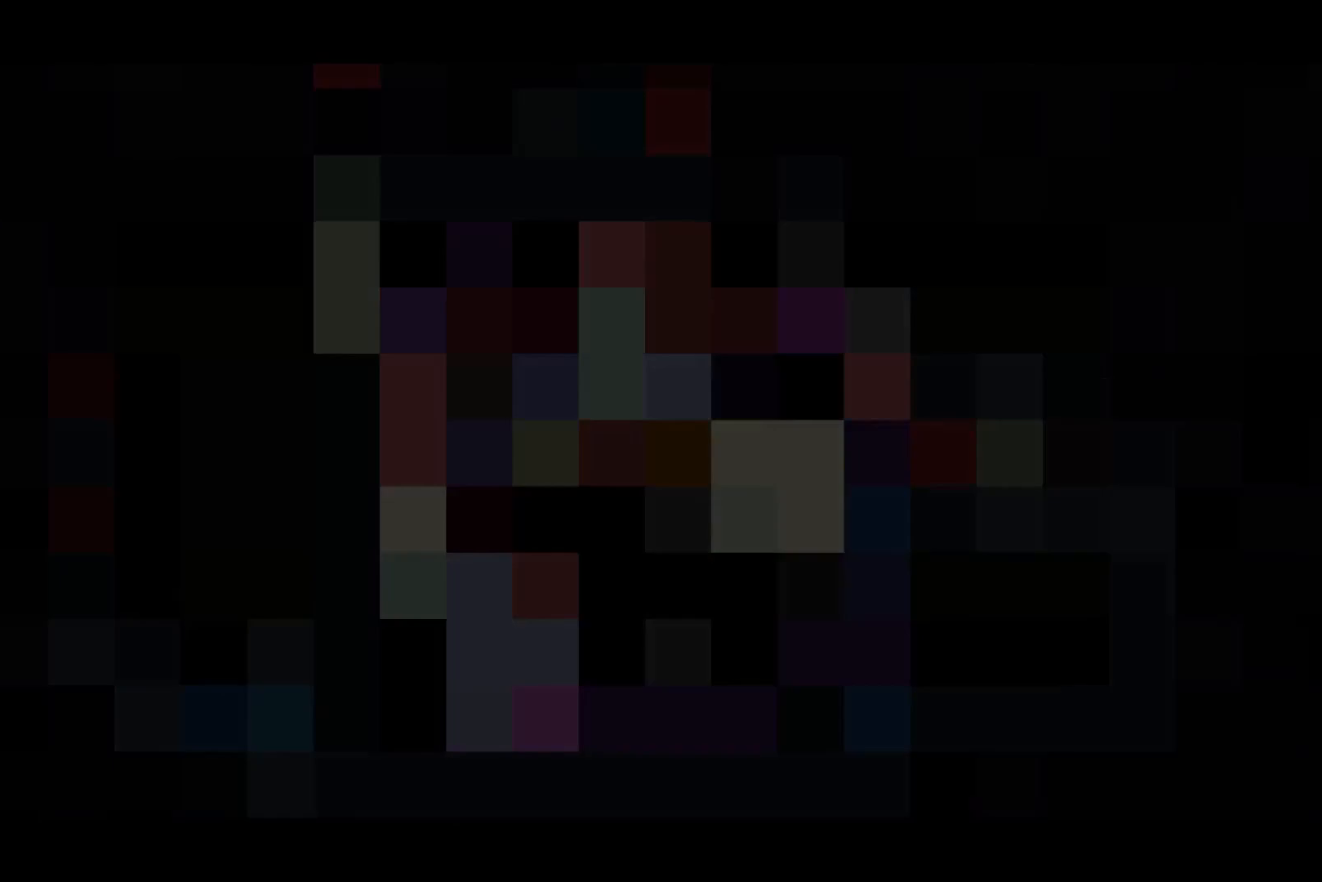
{"buttons": ["DPAD_DOWN", "DPAD_RIGHT"], "left_stick": "center", "right_stick": "center", "events": [[83, "DPAD_LEFT", "down"], [83, "DPAD_UP", "down"], [317, "DPAD_DOWN", "down"], [317, "DPAD_UP", "up"], [383, "DPAD_LEFT", "up"], [383, "DPAD_RIGHT", "down"]]}
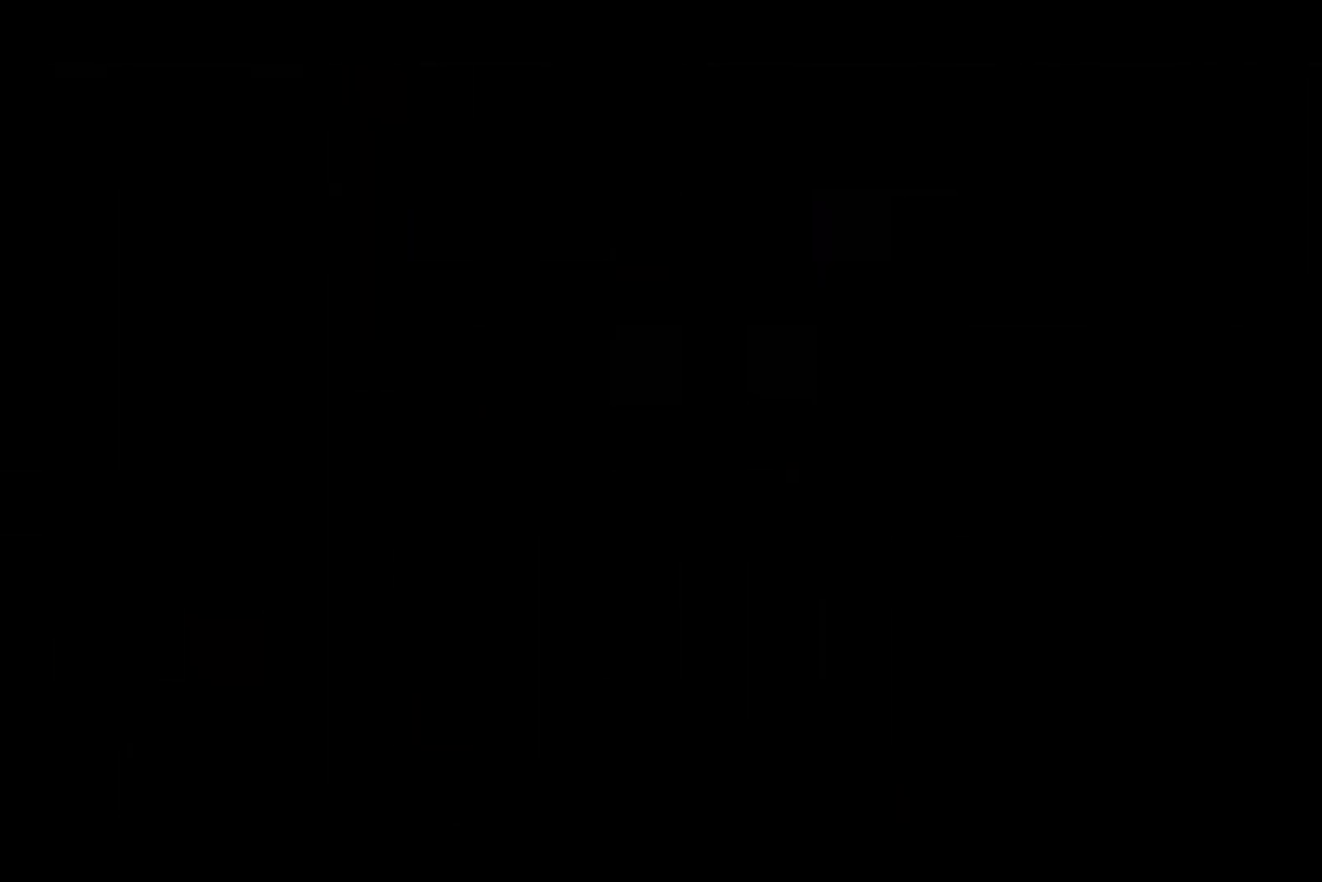
{"buttons": ["DPAD_RIGHT"], "left_stick": "center", "right_stick": "center", "events": [[50, "DPAD_DOWN", "up"], [67, "DPAD_UP", "down"], [133, "DPAD_RIGHT", "up"], [150, "DPAD_LEFT", "down"], [250, "DPAD_LEFT", "up"], [250, "DPAD_UP", "up"], [333, "DPAD_DOWN", "down"], [333, "DPAD_RIGHT", "down"], [500, "DPAD_DOWN", "up"]]}
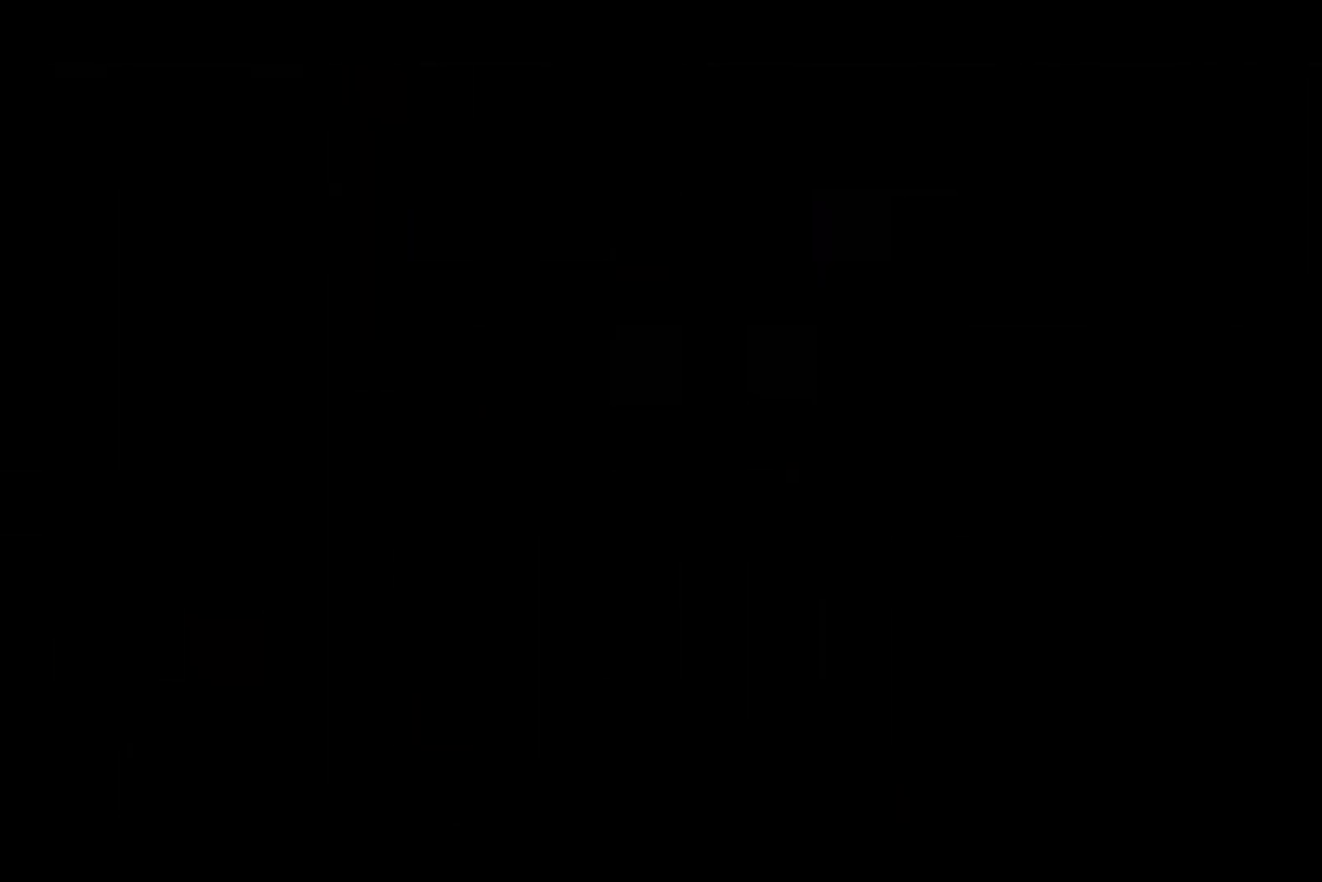
{"buttons": [], "left_stick": "center", "right_stick": "center", "events": [[17, "DPAD_RIGHT", "up"], [250, "DPAD_LEFT", "down"], [250, "DPAD_UP", "down"], [283, "DPAD_LEFT", "up"], [283, "DPAD_UP", "up"], [367, "DPAD_RIGHT", "down"], [383, "DPAD_RIGHT", "up"]]}
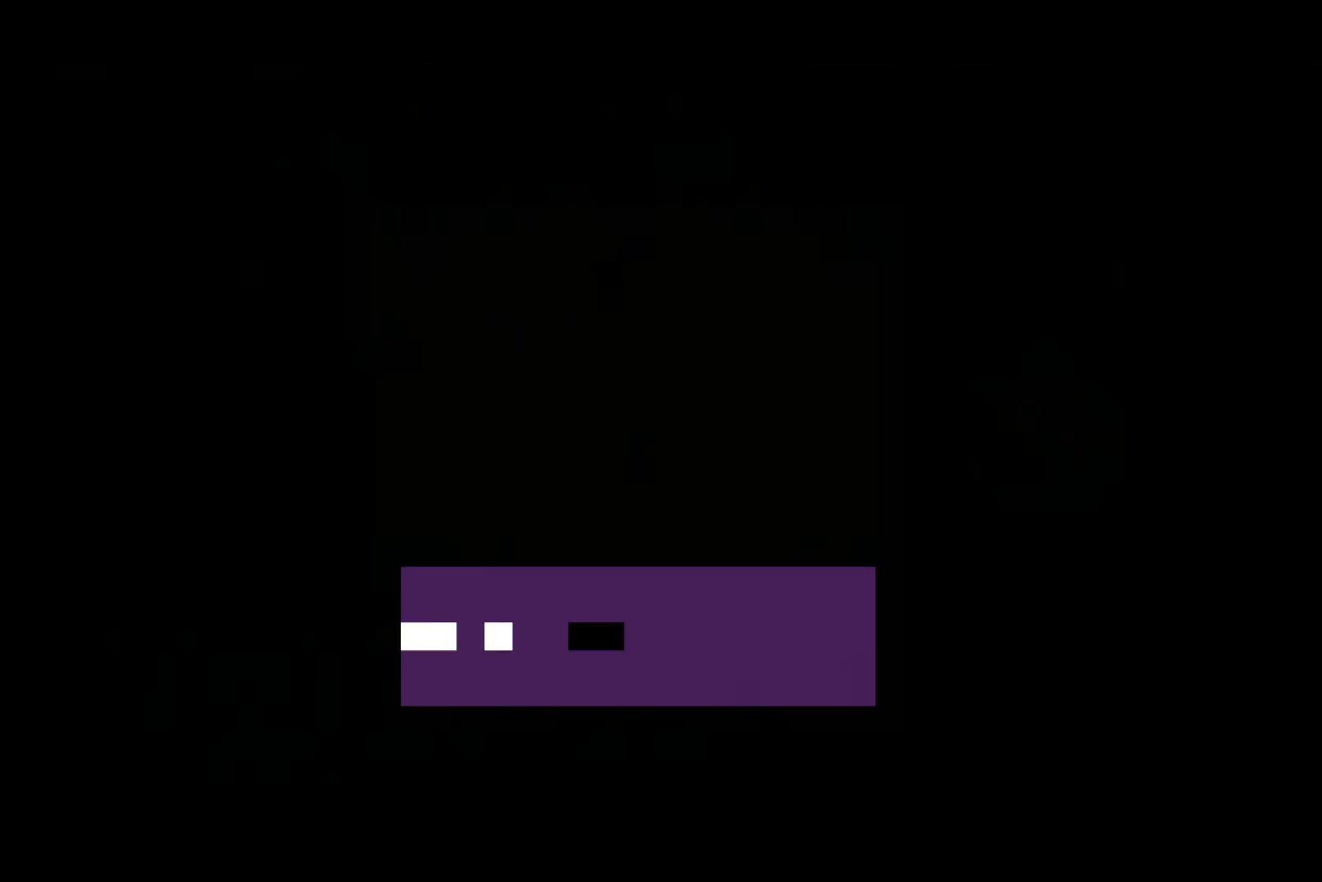
{"buttons": [], "left_stick": "center", "right_stick": "center", "events": []}
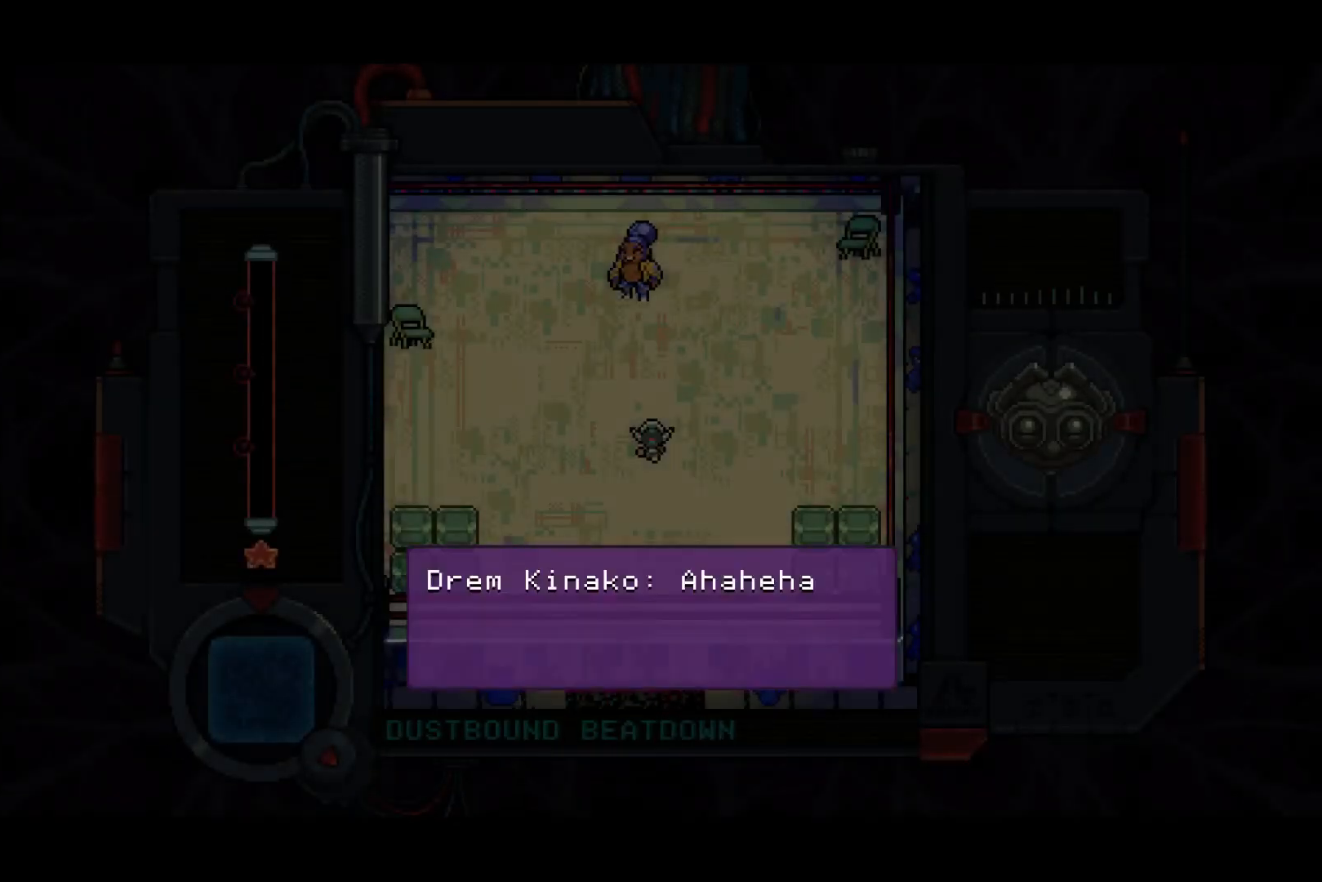
{"buttons": ["DPAD_DOWN"], "left_stick": "center", "right_stick": "center", "events": [[417, "DPAD_DOWN", "down"]]}
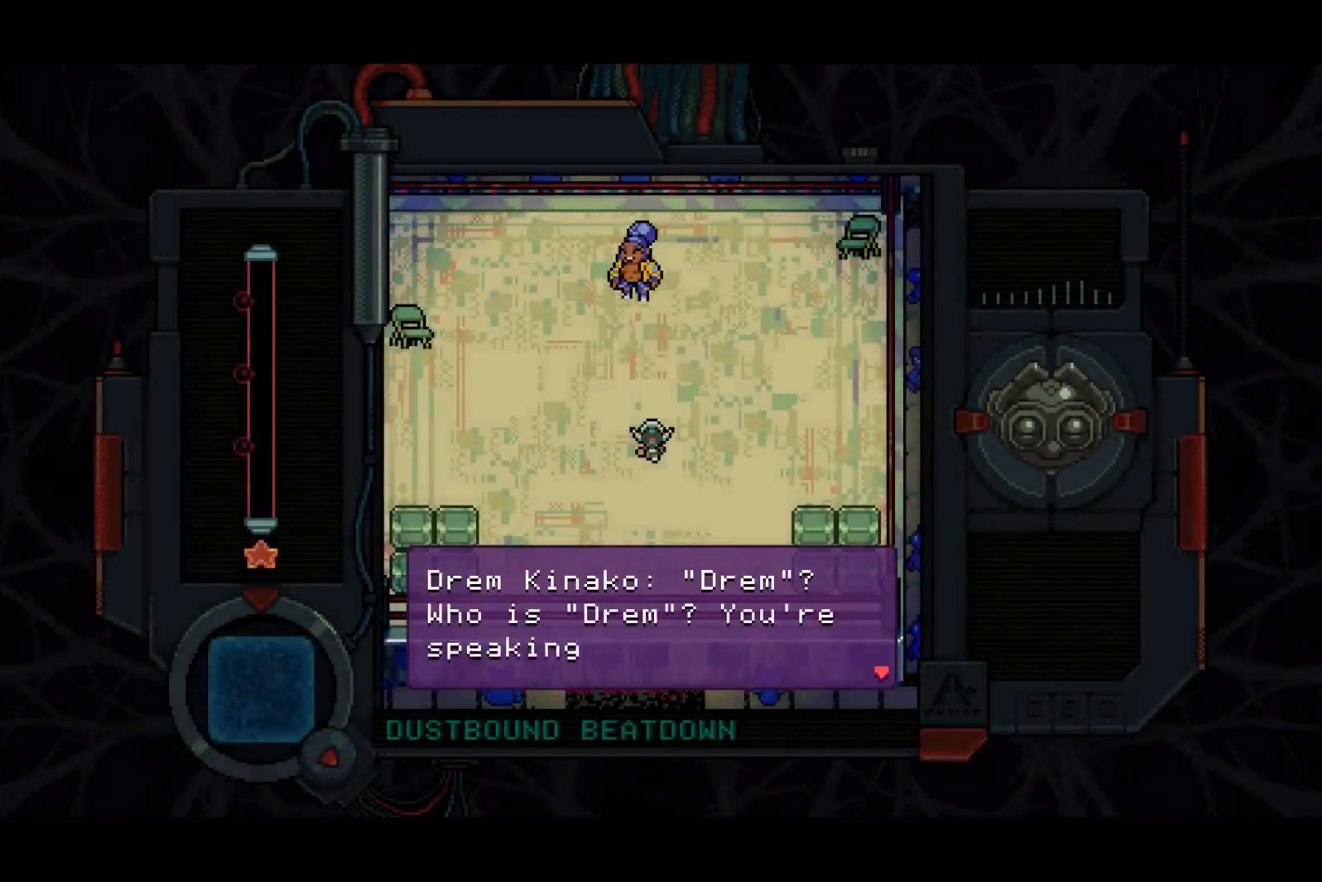
{"buttons": ["DPAD_LEFT"], "left_stick": "center", "right_stick": "center", "events": [[367, "DPAD_DOWN", "up"], [417, "DPAD_LEFT", "down"]]}
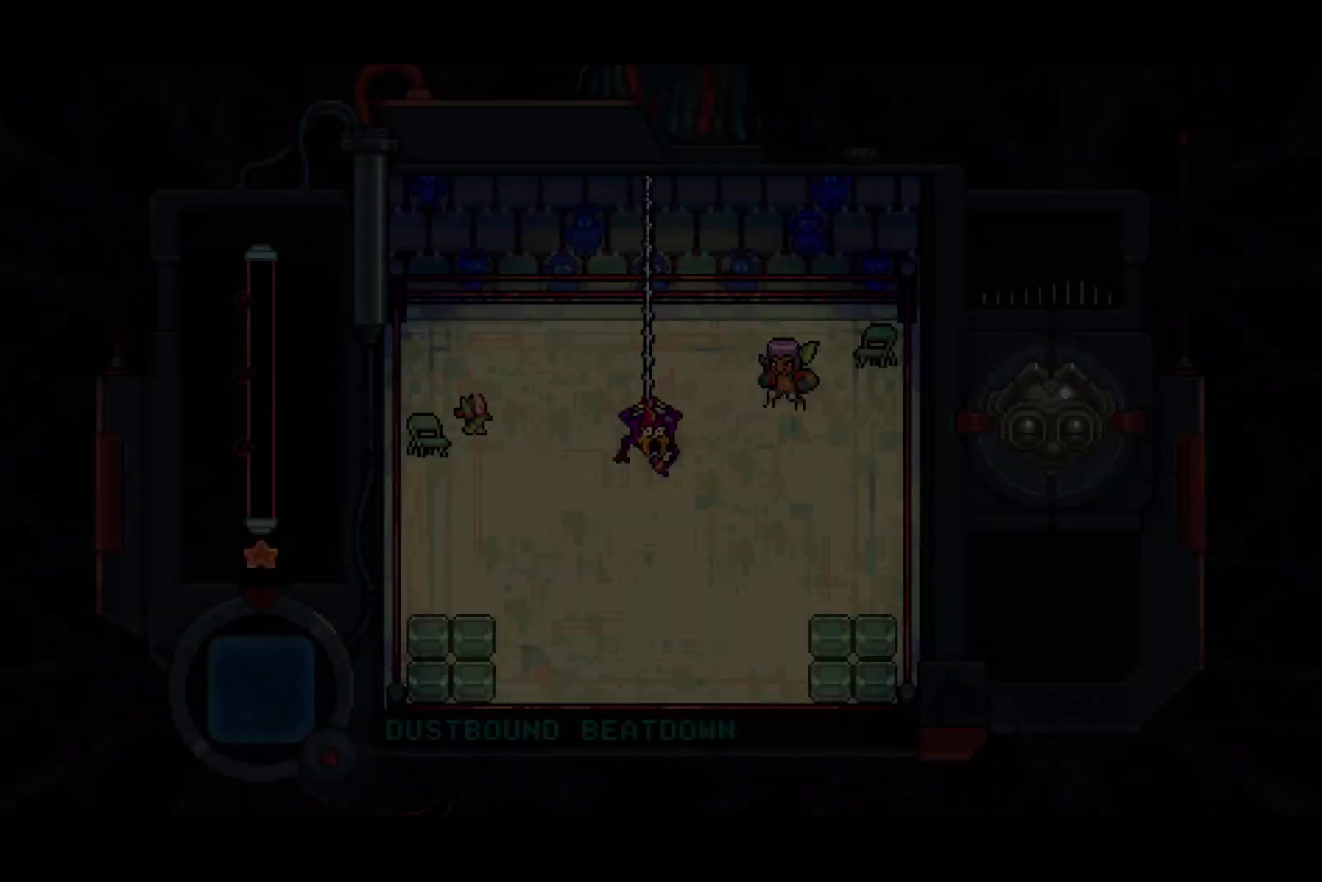
{"buttons": [], "left_stick": "center", "right_stick": "center", "events": [[17, "DPAD_LEFT", "up"]]}